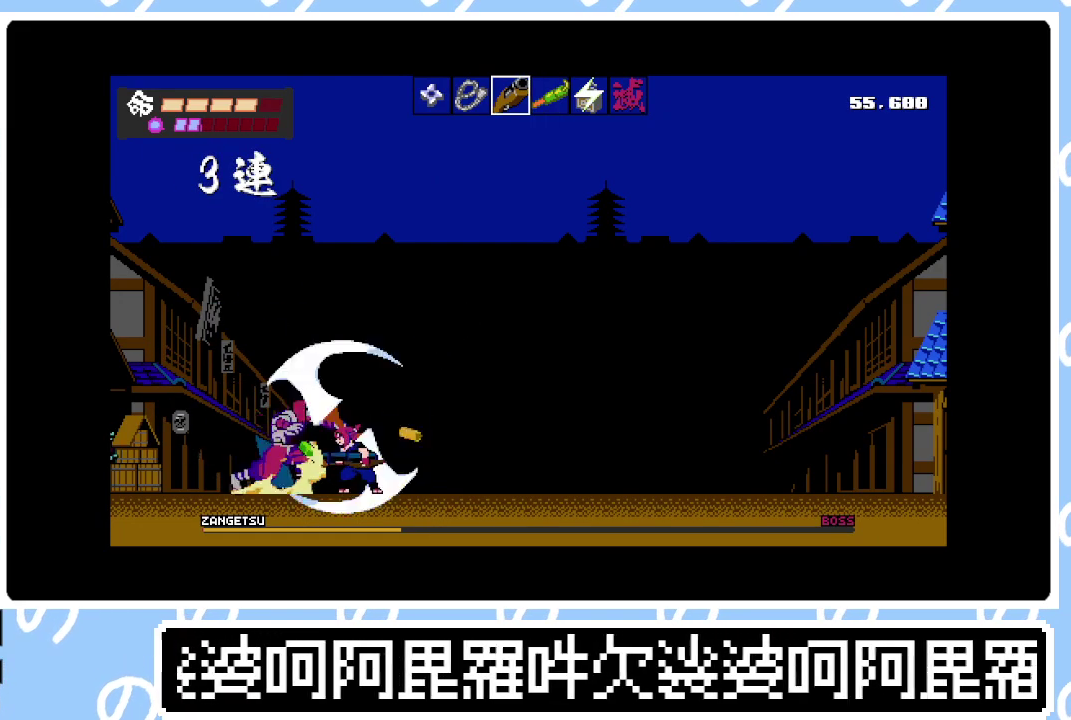
Gameplay with a controller (PlayStation layout); each line is a JSON object with the inputs held at the frame after it. "events" lists button and stick changes between this image and that frame as [ms after this image, input, new state], when the widget could be followed in between. Not read: L3 left_stick.
{"buttons": ["DPAD_LEFT"], "right_stick": "center", "events": [[17, "TRIANGLE", "down"], [67, "TRIANGLE", "up"], [133, "SQUARE", "down"], [133, "TRIANGLE", "down"], [200, "SQUARE", "up"], [200, "TRIANGLE", "up"], [250, "TRIANGLE", "down"], [267, "SQUARE", "down"], [317, "SQUARE", "up"], [333, "TRIANGLE", "up"], [383, "TRIANGLE", "down"], [400, "SQUARE", "down"], [450, "SQUARE", "up"], [450, "TRIANGLE", "up"]]}
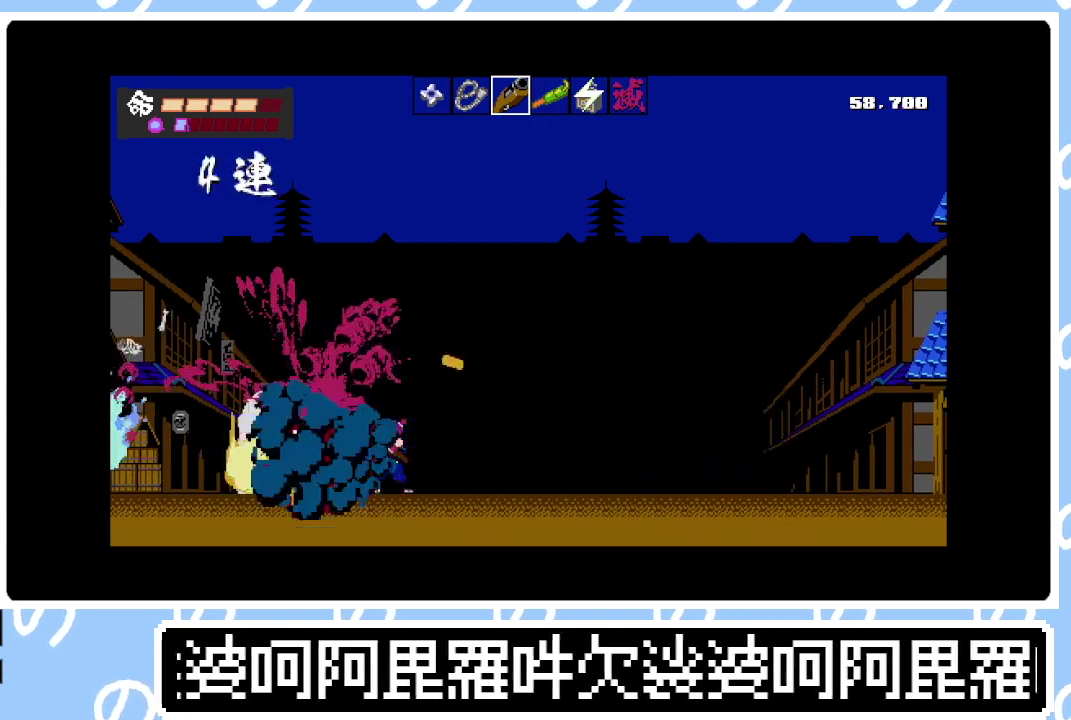
{"buttons": ["DPAD_RIGHT"], "right_stick": "center", "events": [[17, "SQUARE", "down"], [83, "SQUARE", "up"], [133, "DPAD_LEFT", "up"], [133, "SQUARE", "down"], [200, "SQUARE", "up"], [450, "DPAD_RIGHT", "down"]]}
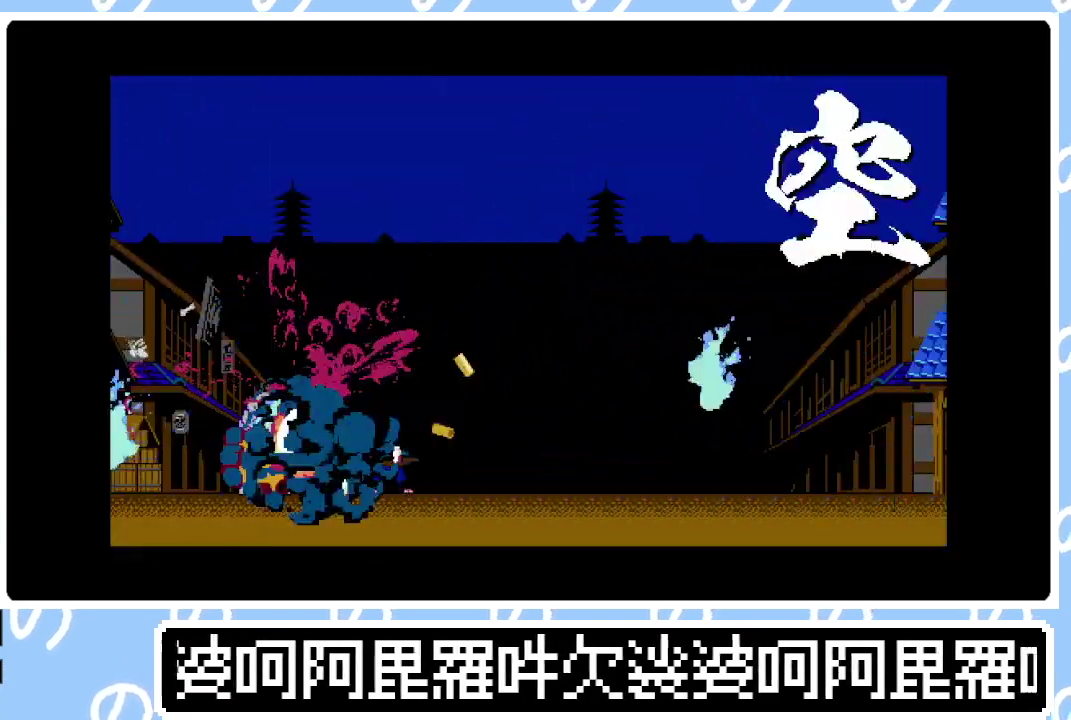
{"buttons": ["DPAD_RIGHT"], "right_stick": "center", "events": [[133, "SQUARE", "down"], [217, "DPAD_RIGHT", "up"], [233, "SQUARE", "up"], [333, "DPAD_RIGHT", "down"], [333, "SQUARE", "down"], [450, "SQUARE", "up"]]}
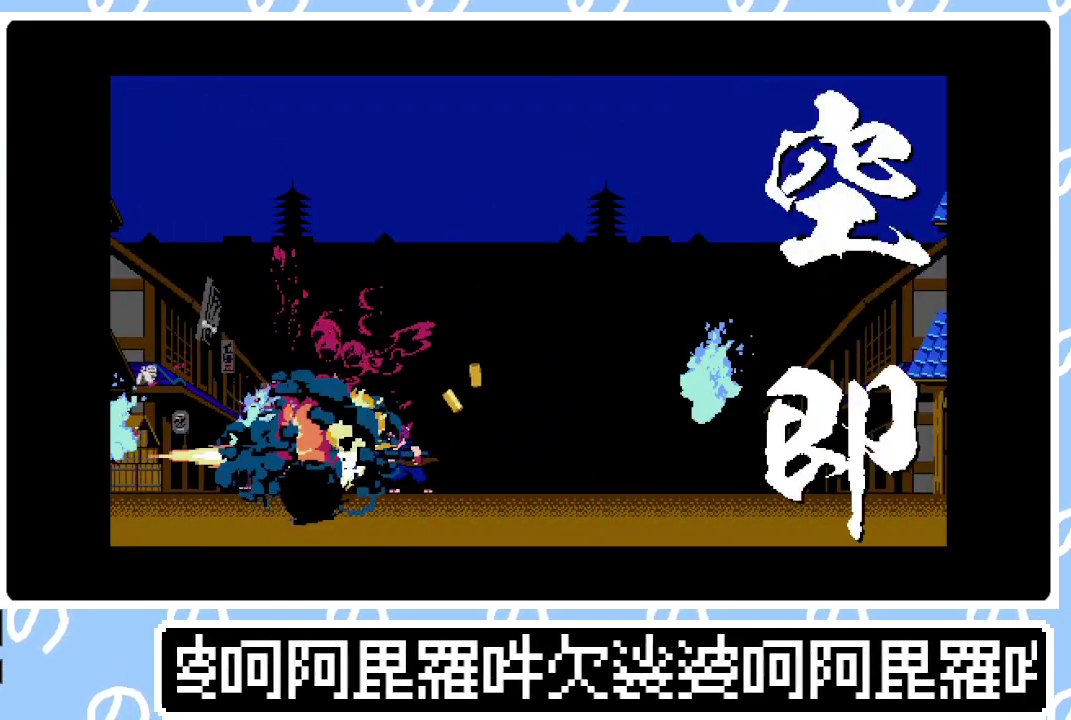
{"buttons": ["CIRCLE", "SQUARE", "DPAD_RIGHT"], "right_stick": "center", "events": [[33, "SQUARE", "down"], [133, "SQUARE", "up"], [267, "SQUARE", "down"], [367, "SQUARE", "up"], [450, "SQUARE", "down"], [467, "CIRCLE", "down"]]}
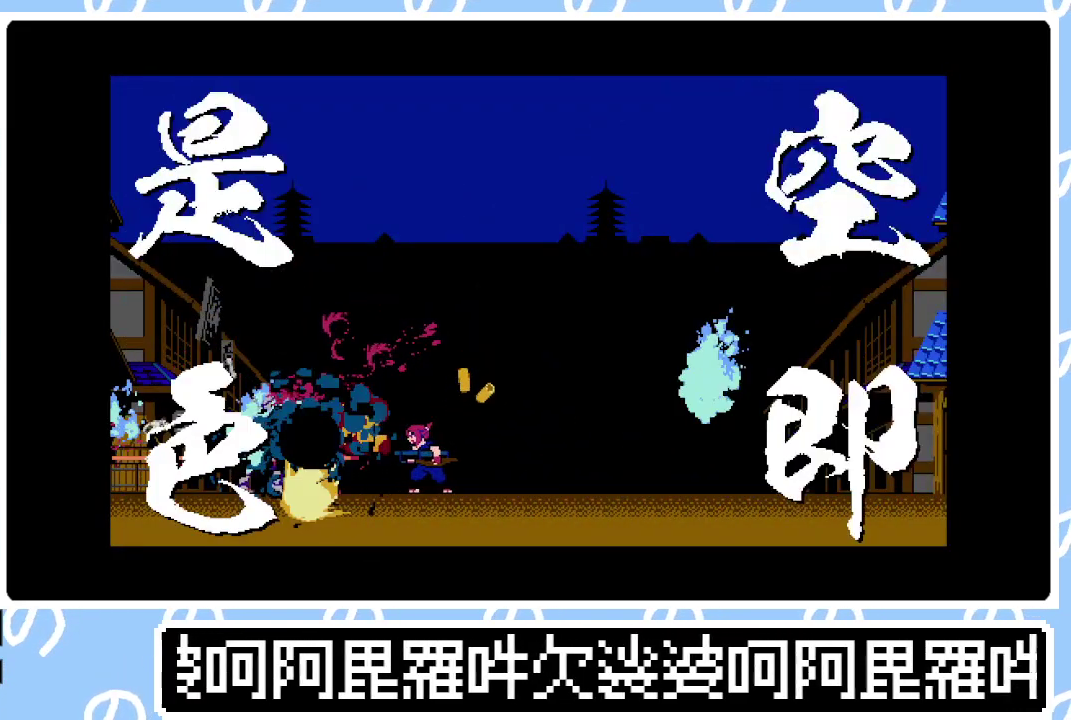
{"buttons": ["CIRCLE", "SQUARE", "DPAD_RIGHT"], "right_stick": "center", "events": [[33, "CIRCLE", "up"], [33, "SQUARE", "up"], [133, "SQUARE", "down"], [183, "CIRCLE", "down"], [200, "SQUARE", "up"], [233, "CIRCLE", "up"], [283, "SQUARE", "down"], [333, "CIRCLE", "down"], [367, "SQUARE", "up"], [400, "CIRCLE", "up"], [450, "SQUARE", "down"], [483, "CIRCLE", "down"]]}
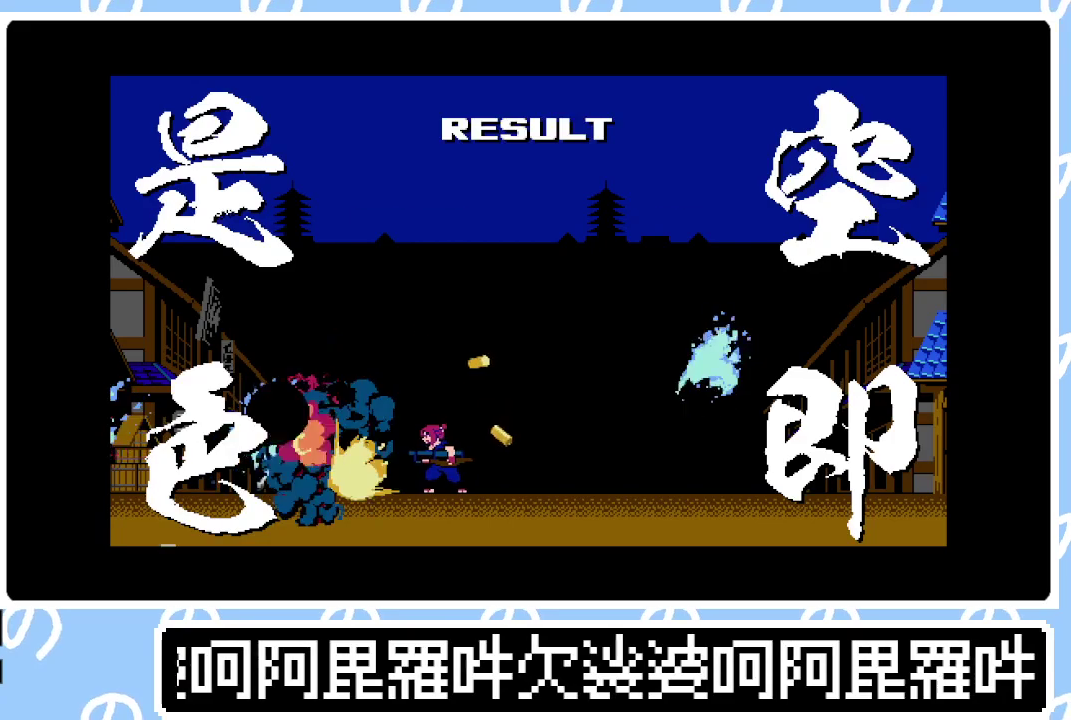
{"buttons": ["CIRCLE", "SQUARE", "DPAD_RIGHT"], "right_stick": "center", "events": [[33, "SQUARE", "up"], [50, "CIRCLE", "up"], [117, "SQUARE", "down"], [133, "CIRCLE", "down"], [200, "SQUARE", "up"], [233, "CIRCLE", "up"], [283, "SQUARE", "down"], [317, "CIRCLE", "down"], [367, "SQUARE", "up"], [400, "CIRCLE", "up"], [450, "SQUARE", "down"], [467, "CIRCLE", "down"]]}
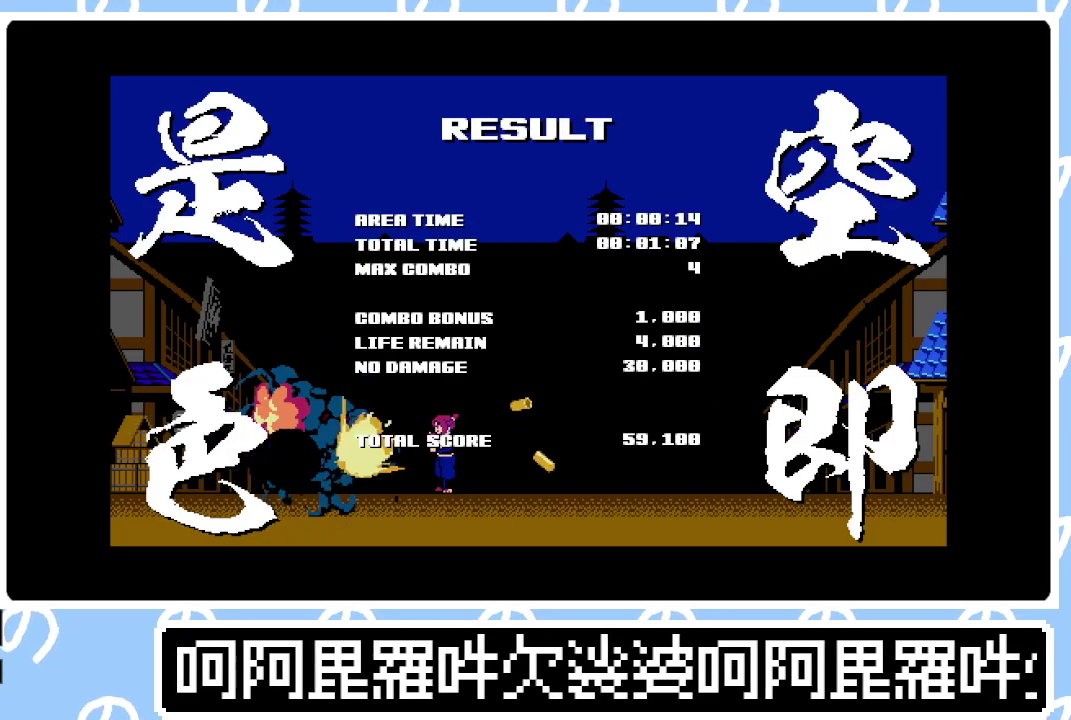
{"buttons": ["CIRCLE", "DPAD_RIGHT"], "right_stick": "center", "events": [[17, "SQUARE", "up"], [67, "CIRCLE", "up"], [100, "SQUARE", "down"], [133, "CIRCLE", "down"], [167, "SQUARE", "up"], [217, "CIRCLE", "up"], [250, "SQUARE", "down"], [283, "CIRCLE", "down"], [317, "SQUARE", "up"], [367, "CIRCLE", "up"], [400, "SQUARE", "down"], [433, "CIRCLE", "down"], [467, "SQUARE", "up"]]}
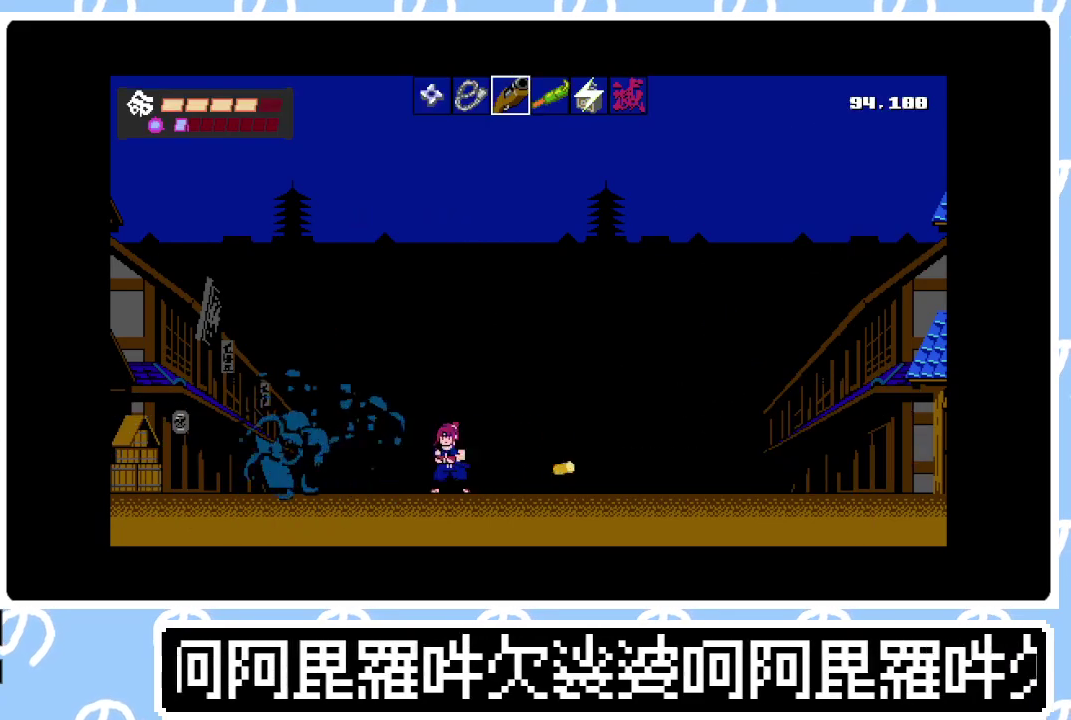
{"buttons": ["CIRCLE", "R1", "DPAD_RIGHT"], "right_stick": "center", "events": [[33, "CIRCLE", "up"], [33, "SQUARE", "down"], [83, "SQUARE", "up"], [100, "CIRCLE", "down"], [167, "SQUARE", "down"], [200, "CIRCLE", "up"], [217, "SQUARE", "up"], [250, "CIRCLE", "down"], [300, "SQUARE", "down"], [350, "CIRCLE", "up"], [350, "SQUARE", "up"], [417, "CIRCLE", "down"], [483, "R1", "down"]]}
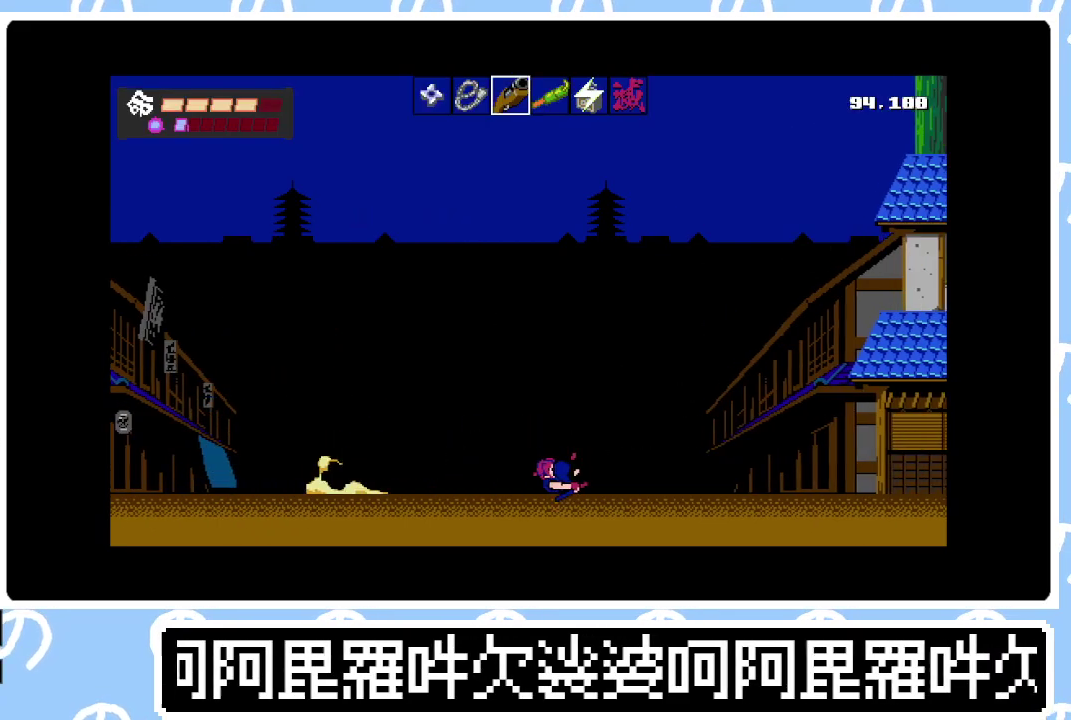
{"buttons": ["CIRCLE", "DPAD_RIGHT"], "right_stick": "center", "events": [[17, "CIRCLE", "up"], [67, "CIRCLE", "down"], [117, "R1", "up"], [167, "CIRCLE", "up"], [183, "SQUARE", "down"], [233, "CIRCLE", "down"], [333, "CIRCLE", "up"], [400, "CIRCLE", "down"], [400, "SQUARE", "up"]]}
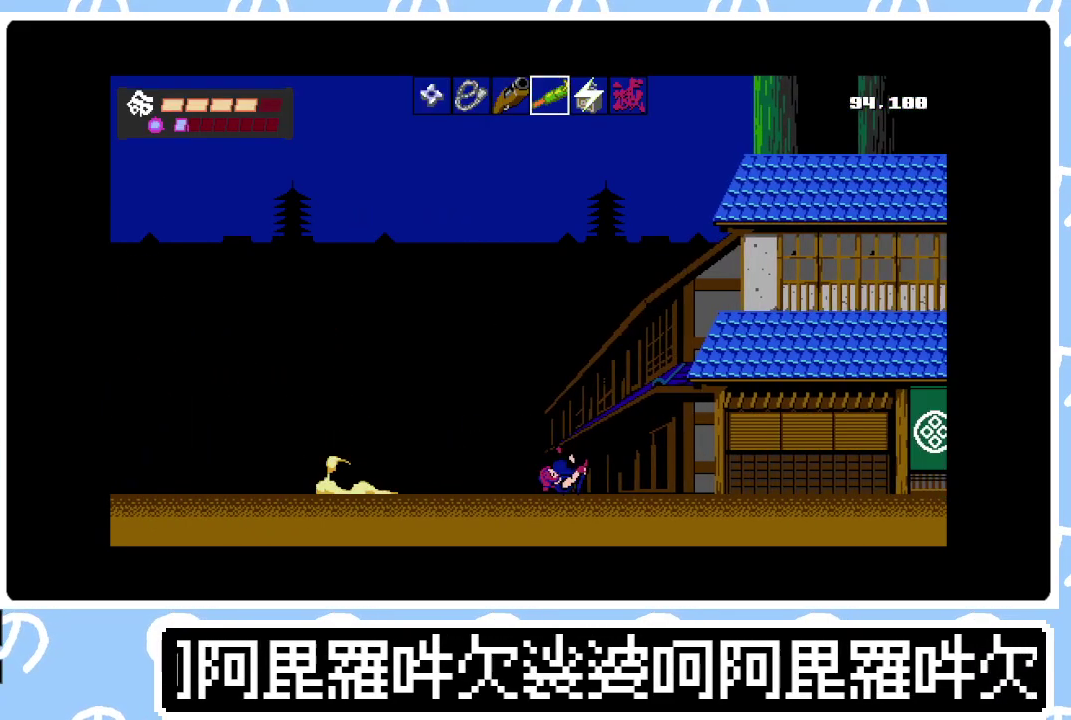
{"buttons": ["SQUARE", "R1", "DPAD_RIGHT"], "right_stick": "center", "events": [[17, "CIRCLE", "up"], [50, "R1", "down"], [67, "CIRCLE", "down"], [67, "SQUARE", "down"], [150, "SQUARE", "up"], [167, "CIRCLE", "up"], [167, "R1", "up"], [233, "CIRCLE", "down"], [233, "R1", "down"], [233, "SQUARE", "down"], [300, "R1", "up"], [300, "SQUARE", "up"], [350, "CIRCLE", "up"], [350, "R1", "down"], [367, "SQUARE", "down"], [400, "CIRCLE", "down"], [433, "R1", "up"], [433, "SQUARE", "up"], [483, "R1", "down"], [500, "CIRCLE", "up"], [500, "SQUARE", "down"]]}
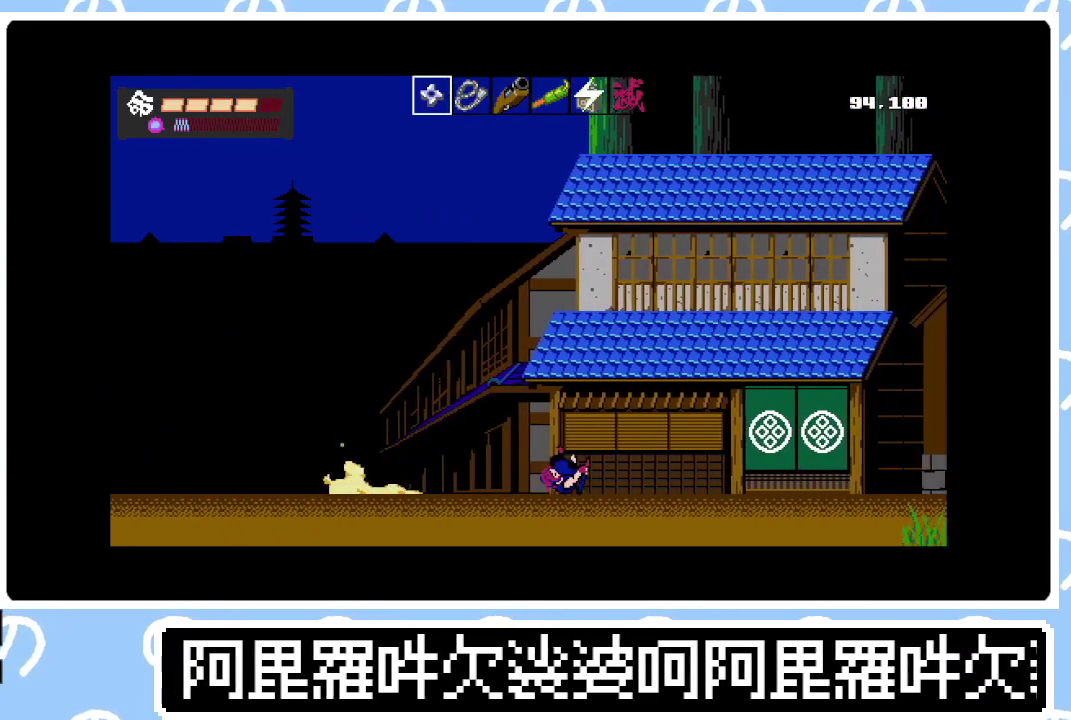
{"buttons": ["DPAD_RIGHT"], "right_stick": "center", "events": [[67, "CIRCLE", "down"], [67, "R1", "up"], [67, "SQUARE", "up"], [133, "R1", "down"], [133, "SQUARE", "down"], [150, "CIRCLE", "up"], [200, "R1", "up"], [200, "SQUARE", "up"], [217, "CIRCLE", "down"], [267, "SQUARE", "down"], [317, "CIRCLE", "up"], [333, "SQUARE", "up"], [383, "CIRCLE", "down"], [400, "SQUARE", "down"], [467, "SQUARE", "up"], [483, "CIRCLE", "up"]]}
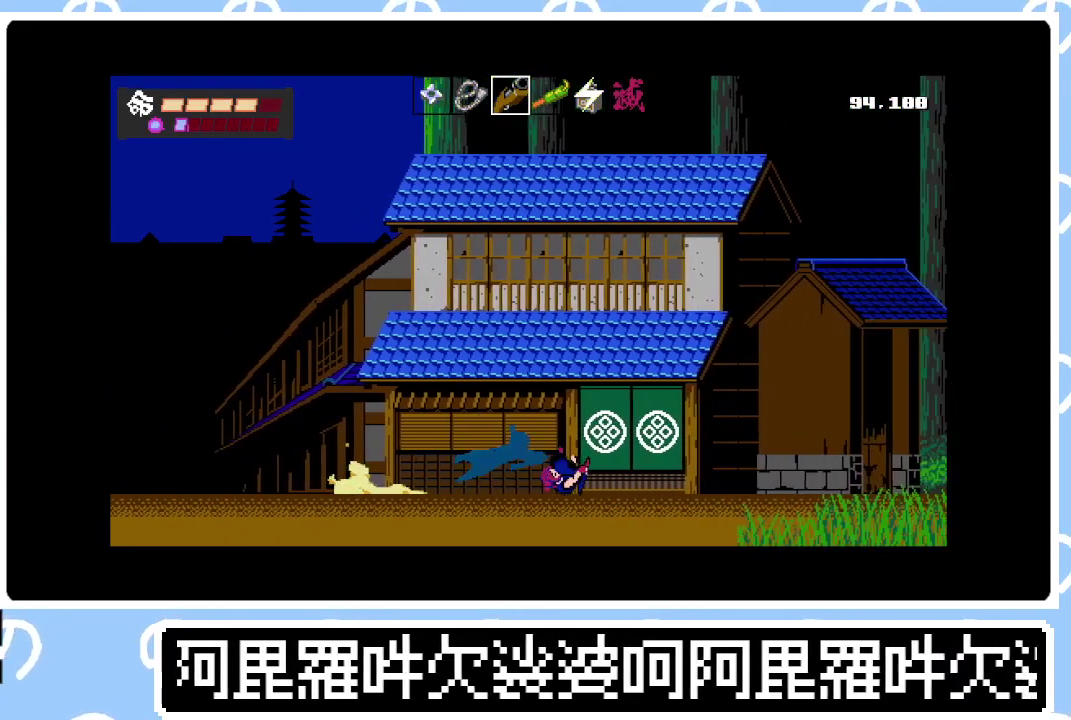
{"buttons": ["SQUARE", "DPAD_RIGHT"], "right_stick": "center", "events": [[33, "SQUARE", "down"], [50, "CIRCLE", "down"], [83, "SQUARE", "up"], [150, "CIRCLE", "up"], [183, "SQUARE", "down"], [200, "CIRCLE", "down"], [233, "SQUARE", "up"], [317, "CIRCLE", "up"], [317, "SQUARE", "down"], [383, "CIRCLE", "down"], [383, "SQUARE", "up"], [467, "CIRCLE", "up"], [467, "SQUARE", "down"]]}
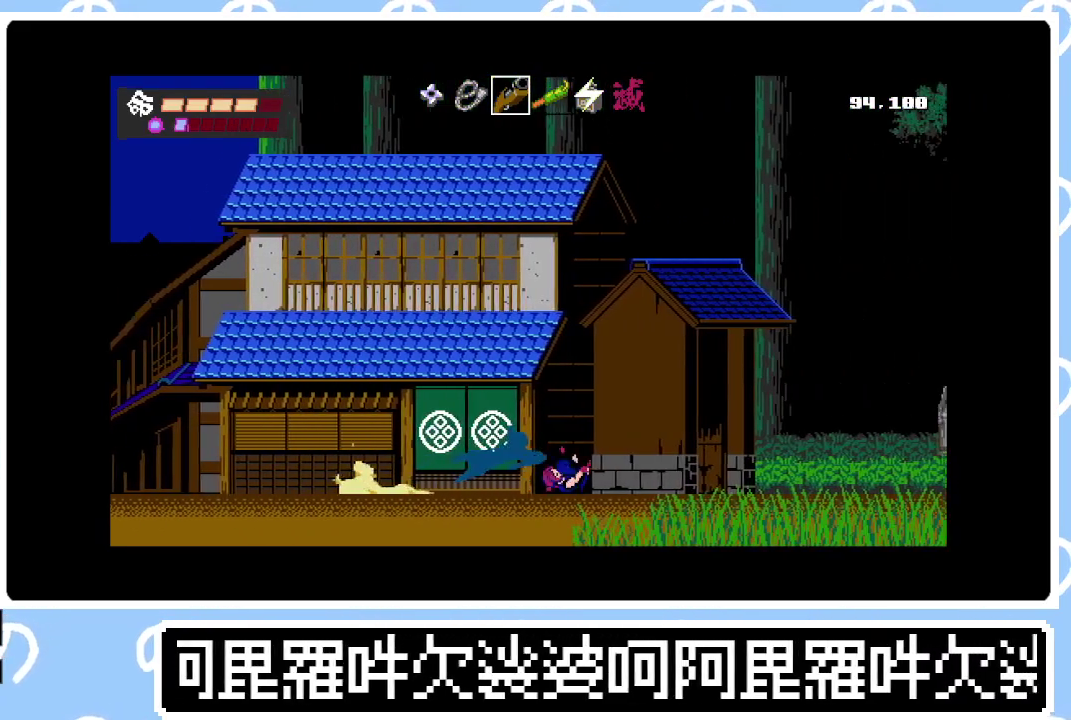
{"buttons": ["DPAD_RIGHT"], "right_stick": "center", "events": [[33, "CIRCLE", "down"], [33, "SQUARE", "up"], [117, "SQUARE", "down"], [133, "CIRCLE", "up"], [183, "SQUARE", "up"], [200, "CIRCLE", "down"], [267, "SQUARE", "down"], [283, "CIRCLE", "up"], [333, "SQUARE", "up"], [367, "CIRCLE", "down"], [417, "SQUARE", "down"], [450, "CIRCLE", "up"], [483, "SQUARE", "up"]]}
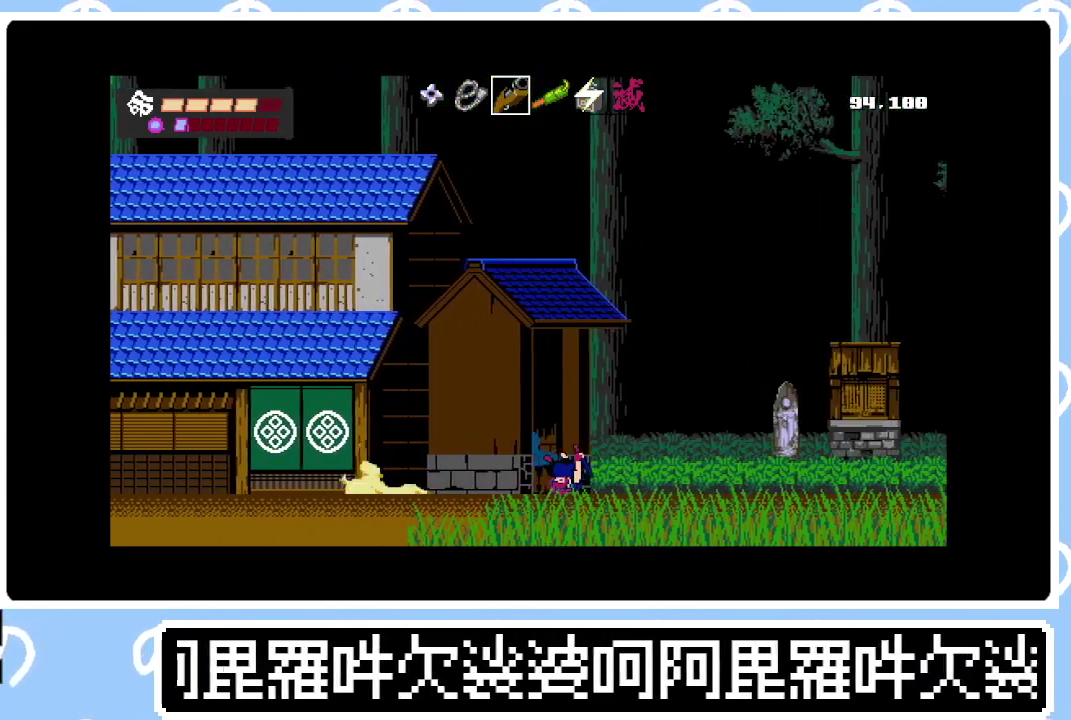
{"buttons": ["SQUARE", "DPAD_RIGHT"], "right_stick": "center", "events": [[33, "CIRCLE", "down"], [67, "SQUARE", "down"], [117, "CIRCLE", "up"], [150, "SQUARE", "up"], [200, "CIRCLE", "down"], [283, "CIRCLE", "up"], [350, "SQUARE", "down"], [367, "CIRCLE", "down"], [400, "SQUARE", "up"], [450, "CIRCLE", "up"], [483, "SQUARE", "down"]]}
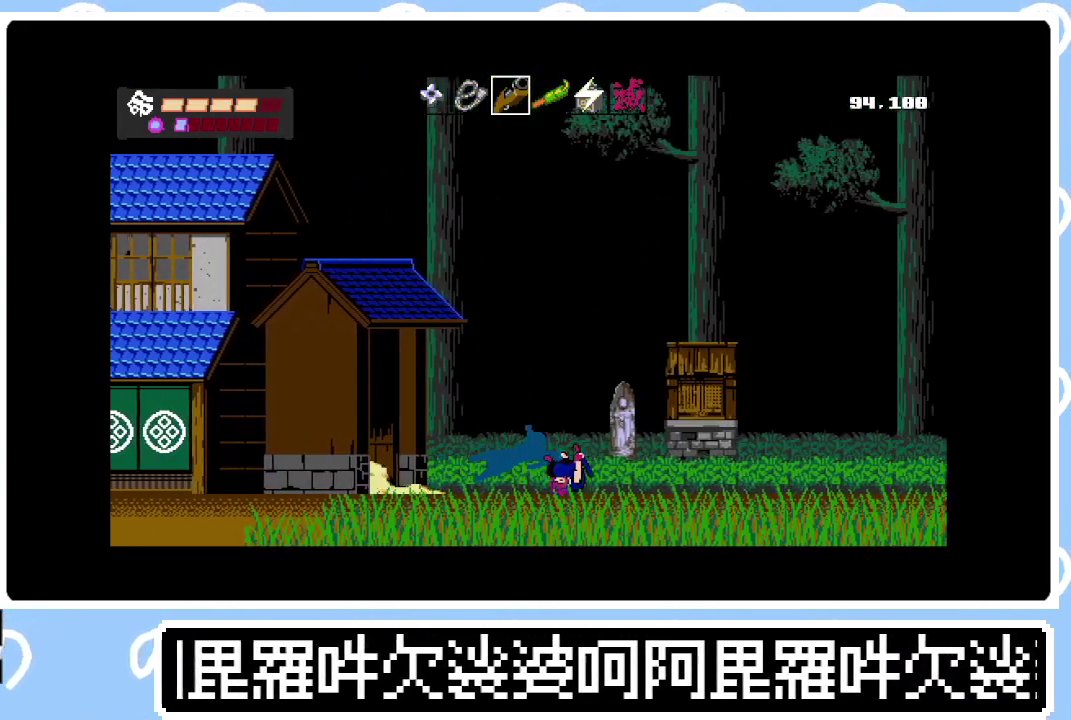
{"buttons": ["DPAD_RIGHT"], "right_stick": "center", "events": [[33, "CIRCLE", "down"], [50, "SQUARE", "up"], [117, "CIRCLE", "up"], [117, "SQUARE", "down"], [200, "CIRCLE", "down"], [200, "SQUARE", "up"], [283, "CIRCLE", "up"], [283, "SQUARE", "down"], [350, "SQUARE", "up"], [367, "CIRCLE", "down"], [433, "SQUARE", "down"], [450, "CIRCLE", "up"], [500, "SQUARE", "up"]]}
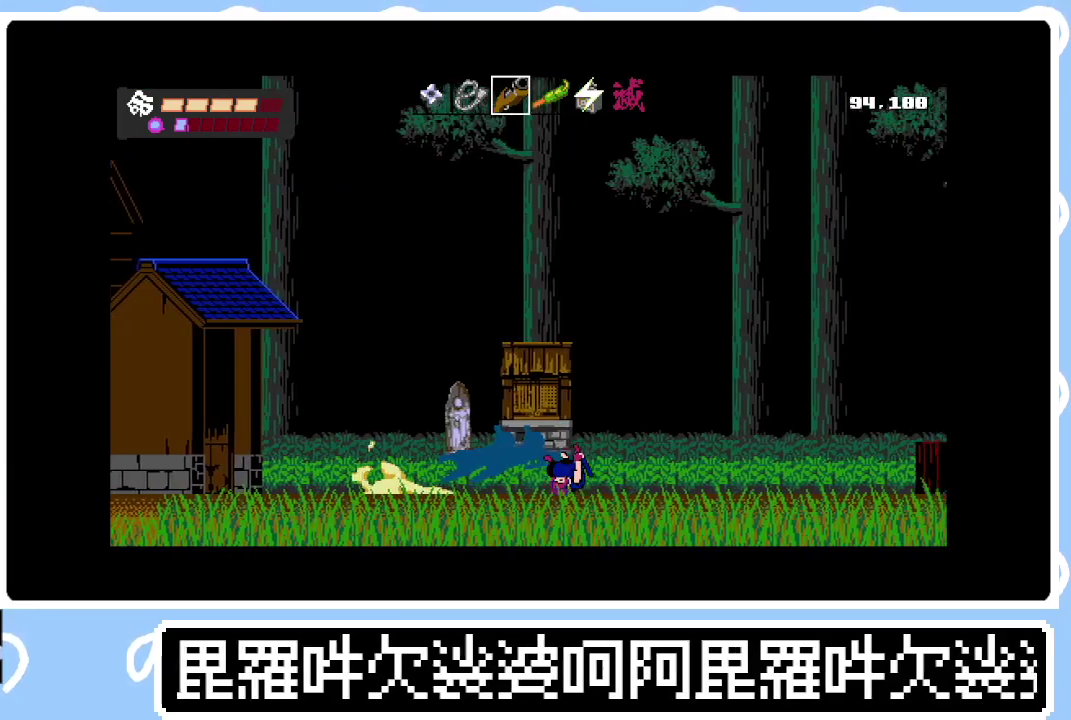
{"buttons": ["DPAD_RIGHT"], "right_stick": "center", "events": [[50, "CIRCLE", "down"], [83, "SQUARE", "down"], [117, "CIRCLE", "up"], [167, "SQUARE", "up"], [217, "CIRCLE", "down"], [233, "SQUARE", "down"], [283, "CIRCLE", "up"], [317, "SQUARE", "up"], [367, "CIRCLE", "down"], [383, "SQUARE", "down"], [467, "CIRCLE", "up"], [467, "SQUARE", "up"]]}
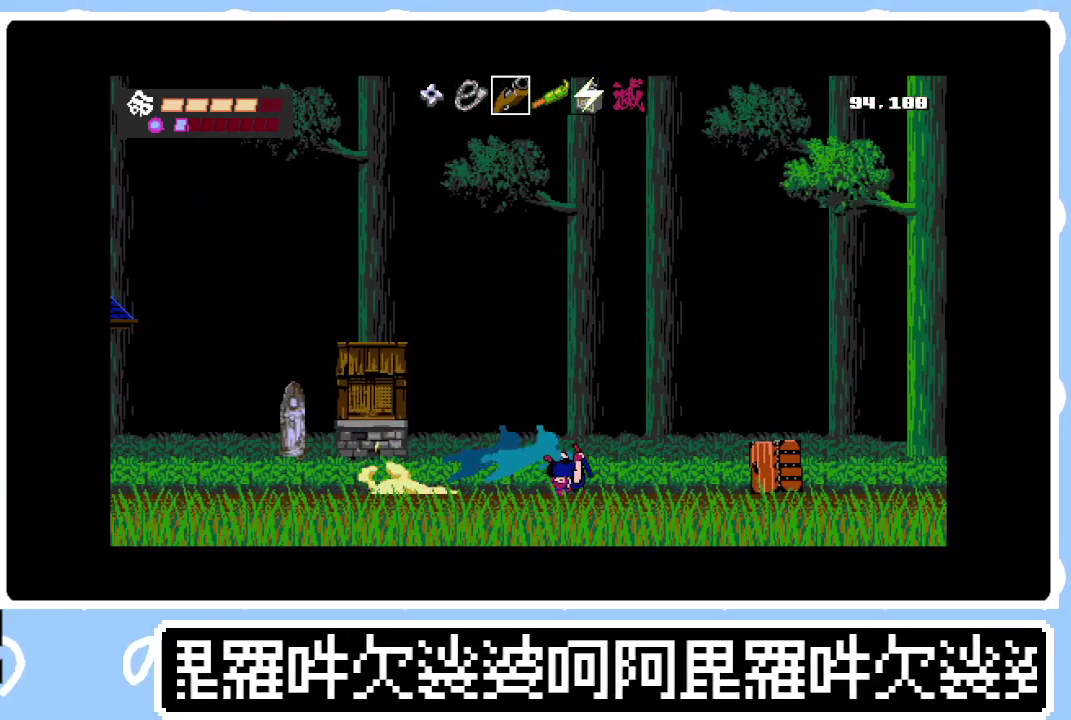
{"buttons": ["SQUARE", "DPAD_RIGHT"], "right_stick": "center", "events": [[50, "SQUARE", "down"], [100, "SQUARE", "up"], [183, "SQUARE", "down"], [250, "SQUARE", "up"], [283, "CIRCLE", "down"], [333, "SQUARE", "down"], [400, "SQUARE", "up"], [417, "CIRCLE", "up"], [483, "SQUARE", "down"]]}
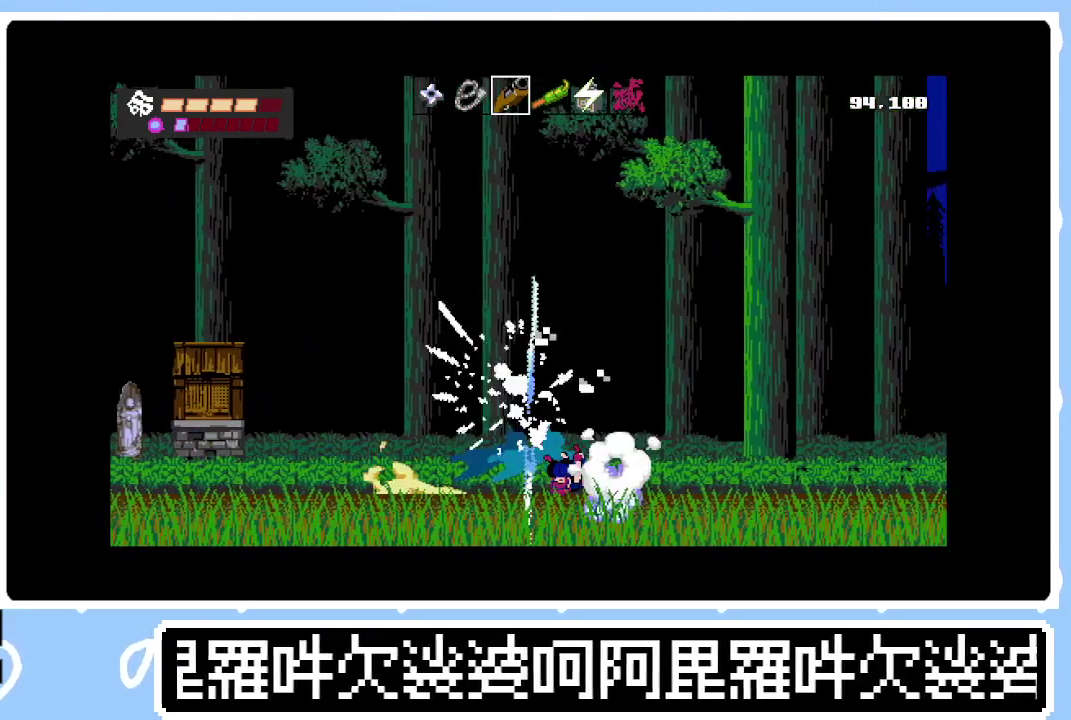
{"buttons": ["DPAD_RIGHT"], "right_stick": "center", "events": [[50, "CIRCLE", "down"], [50, "SQUARE", "up"], [133, "SQUARE", "down"], [150, "CIRCLE", "up"], [217, "SQUARE", "up"], [233, "CIRCLE", "down"], [283, "SQUARE", "down"], [300, "CIRCLE", "up"], [350, "SQUARE", "up"], [367, "CIRCLE", "down"], [433, "SQUARE", "down"], [483, "CIRCLE", "up"], [500, "SQUARE", "up"]]}
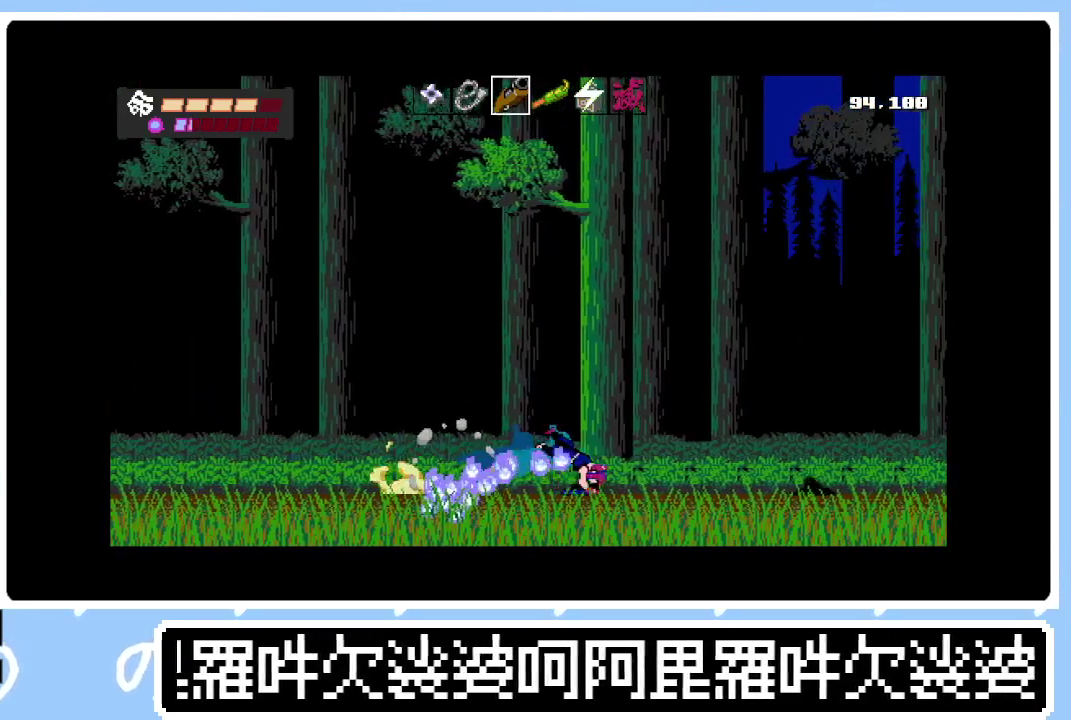
{"buttons": ["DPAD_RIGHT"], "right_stick": "center", "events": [[67, "CIRCLE", "down"], [83, "SQUARE", "down"], [150, "CIRCLE", "up"], [167, "SQUARE", "up"], [233, "CIRCLE", "down"], [250, "SQUARE", "down"], [317, "CIRCLE", "up"], [317, "SQUARE", "up"], [400, "CIRCLE", "down"], [400, "SQUARE", "down"], [467, "SQUARE", "up"], [483, "CIRCLE", "up"]]}
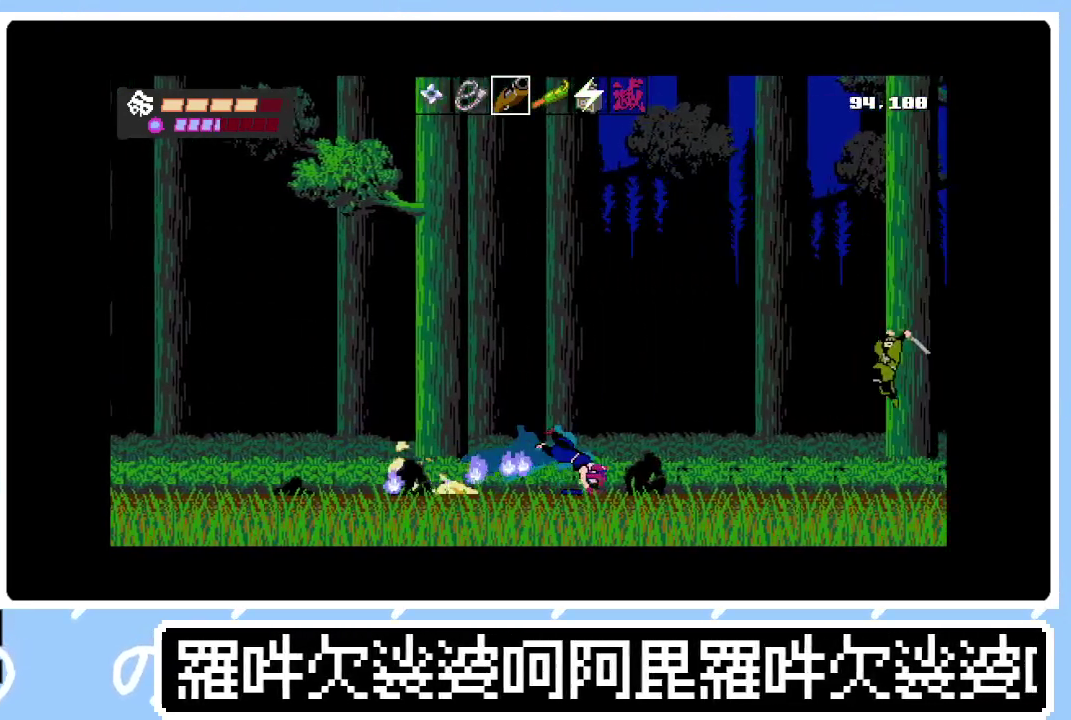
{"buttons": ["DPAD_RIGHT"], "right_stick": "center", "events": [[50, "SQUARE", "down"], [67, "CIRCLE", "down"], [117, "SQUARE", "up"], [150, "CIRCLE", "up"], [200, "SQUARE", "down"], [250, "CIRCLE", "down"], [283, "SQUARE", "up"], [333, "CIRCLE", "up"], [367, "SQUARE", "down"], [417, "CIRCLE", "down"], [433, "SQUARE", "up"], [500, "CIRCLE", "up"]]}
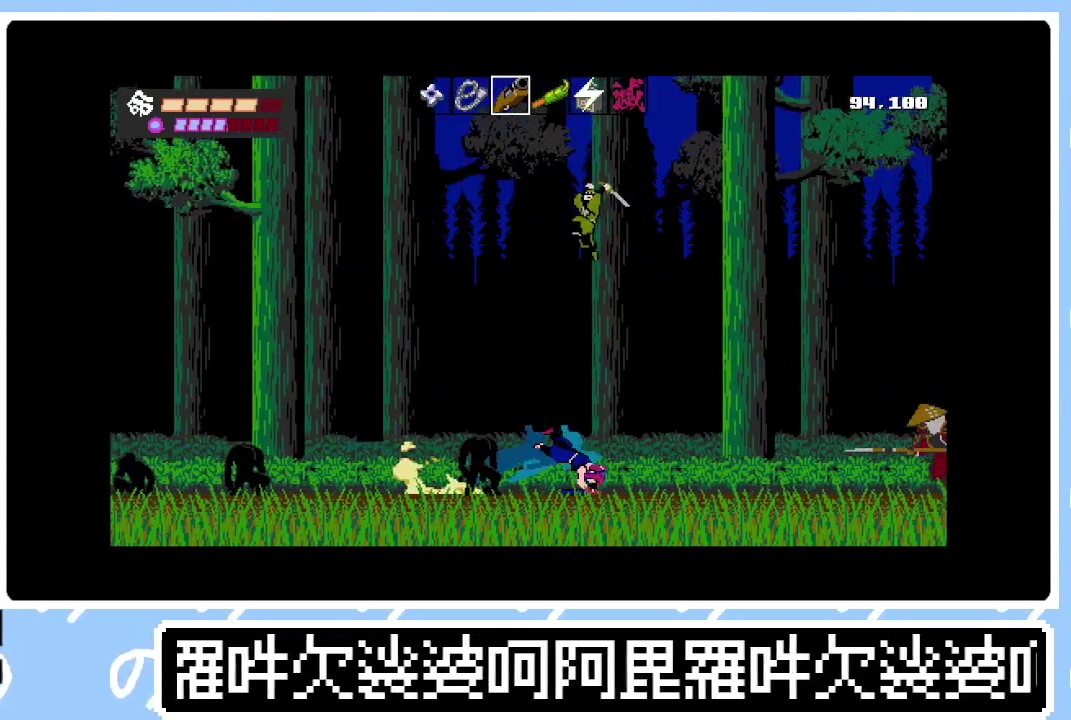
{"buttons": ["CIRCLE", "SQUARE", "DPAD_RIGHT"], "right_stick": "center", "events": [[17, "SQUARE", "down"], [83, "CIRCLE", "down"], [83, "SQUARE", "up"], [167, "CIRCLE", "up"], [167, "SQUARE", "down"], [233, "SQUARE", "up"], [267, "CIRCLE", "down"], [317, "SQUARE", "down"], [350, "CIRCLE", "up"], [383, "SQUARE", "up"], [417, "CIRCLE", "down"], [467, "SQUARE", "down"]]}
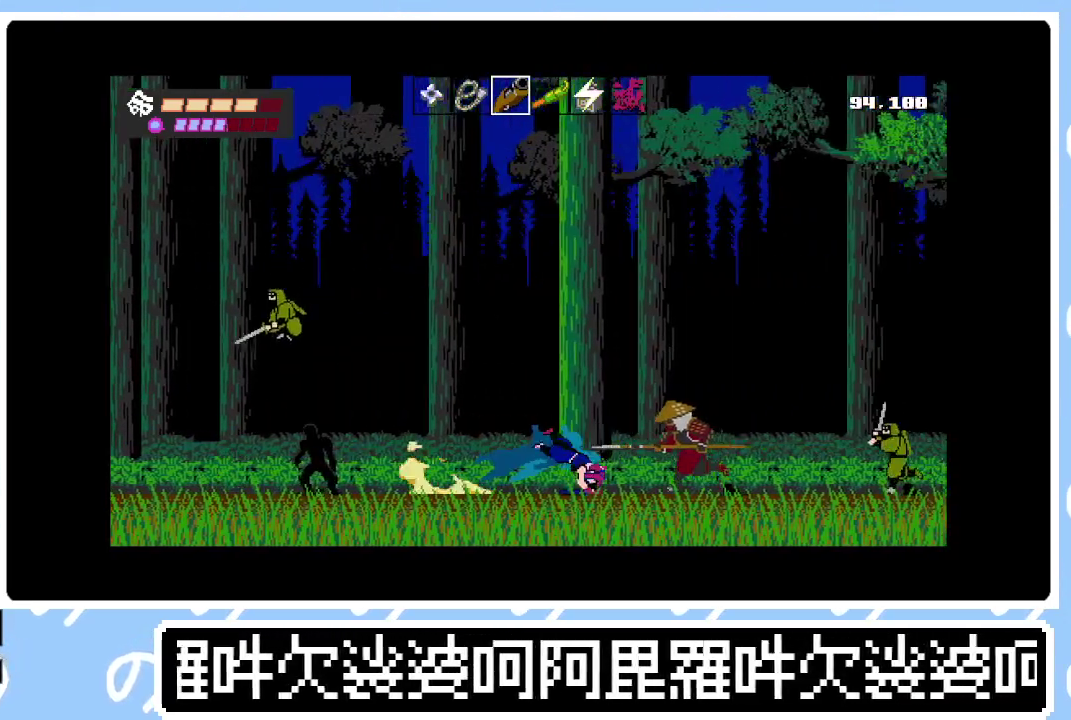
{"buttons": ["CIRCLE", "DPAD_RIGHT"], "right_stick": "center", "events": [[17, "CIRCLE", "up"], [33, "SQUARE", "up"], [83, "CIRCLE", "down"], [117, "SQUARE", "down"], [183, "CIRCLE", "up"], [183, "SQUARE", "up"], [250, "CIRCLE", "down"], [267, "SQUARE", "down"], [333, "SQUARE", "up"], [350, "CIRCLE", "up"], [417, "CIRCLE", "down"], [417, "SQUARE", "down"], [483, "SQUARE", "up"]]}
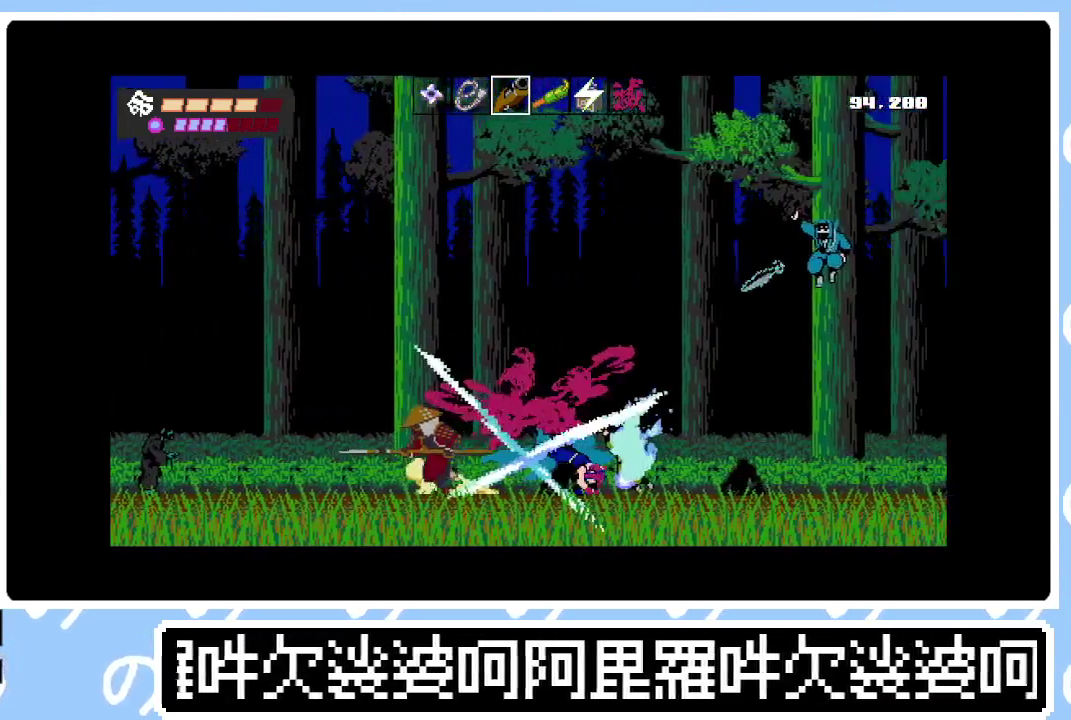
{"buttons": ["CIRCLE", "DPAD_RIGHT"], "right_stick": "center", "events": [[17, "CIRCLE", "up"], [67, "SQUARE", "down"], [83, "CIRCLE", "down"], [133, "SQUARE", "up"], [167, "CIRCLE", "up"], [217, "SQUARE", "down"], [250, "CIRCLE", "down"], [300, "SQUARE", "up"], [367, "CIRCLE", "up"], [367, "SQUARE", "down"], [433, "CIRCLE", "down"], [433, "SQUARE", "up"]]}
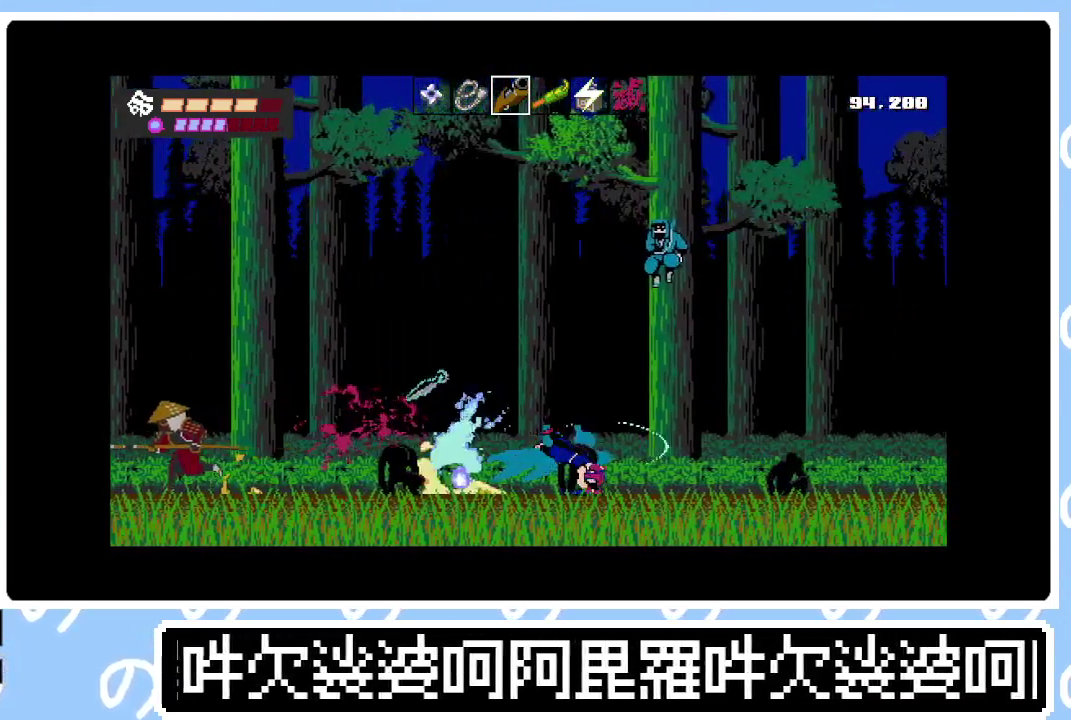
{"buttons": ["CIRCLE", "SQUARE", "DPAD_RIGHT"], "right_stick": "center", "events": [[17, "CIRCLE", "up"], [17, "SQUARE", "down"], [83, "SQUARE", "up"], [100, "CIRCLE", "down"], [167, "SQUARE", "down"], [200, "CIRCLE", "up"], [217, "SQUARE", "up"], [283, "CIRCLE", "down"], [300, "SQUARE", "down"], [367, "CIRCLE", "up"], [367, "SQUARE", "up"], [450, "CIRCLE", "down"], [450, "SQUARE", "down"]]}
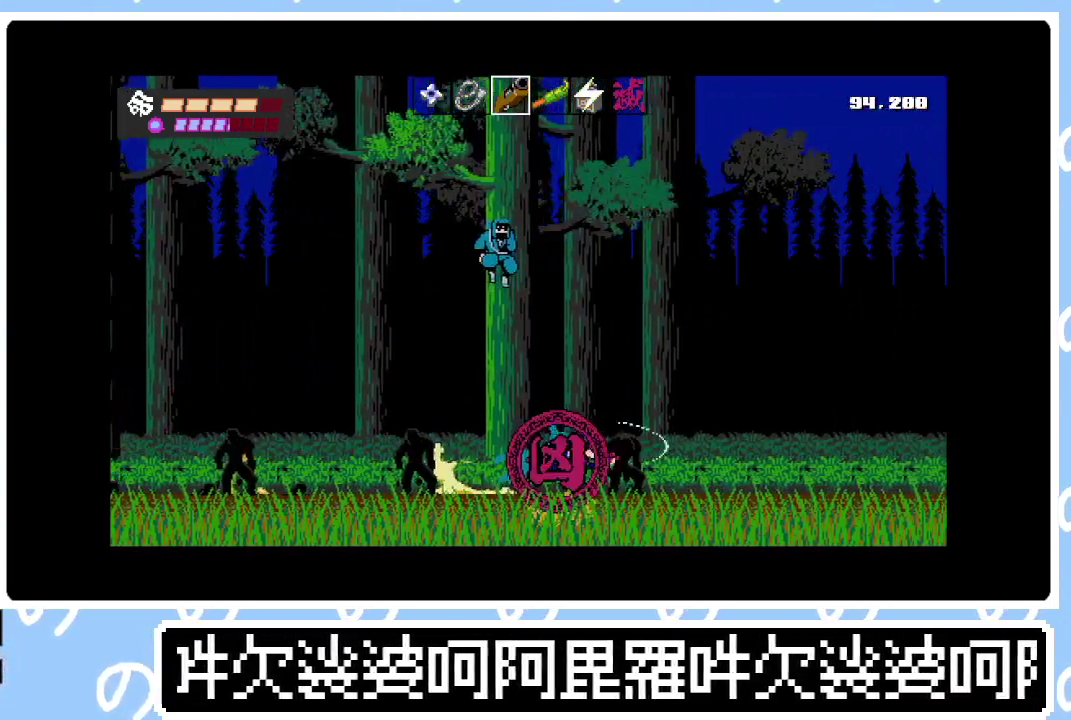
{"buttons": ["CIRCLE", "DPAD_RIGHT"], "right_stick": "center", "events": [[33, "CIRCLE", "up"], [33, "SQUARE", "up"], [117, "CIRCLE", "down"], [117, "SQUARE", "down"], [167, "SQUARE", "up"], [200, "CIRCLE", "up"], [267, "SQUARE", "down"], [283, "CIRCLE", "down"], [333, "SQUARE", "up"], [383, "CIRCLE", "up"], [417, "SQUARE", "down"], [467, "CIRCLE", "down"], [500, "SQUARE", "up"]]}
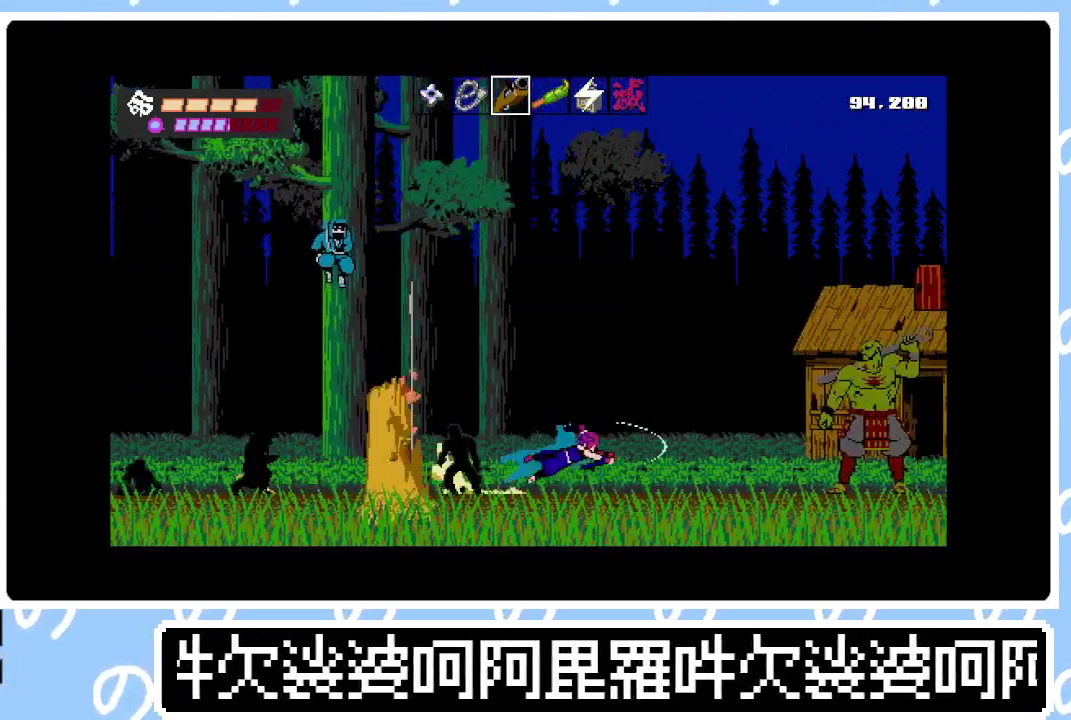
{"buttons": ["CROSS", "DPAD_RIGHT"], "right_stick": "center", "events": [[67, "CIRCLE", "up"], [67, "SQUARE", "down"], [133, "SQUARE", "up"], [383, "CROSS", "down"]]}
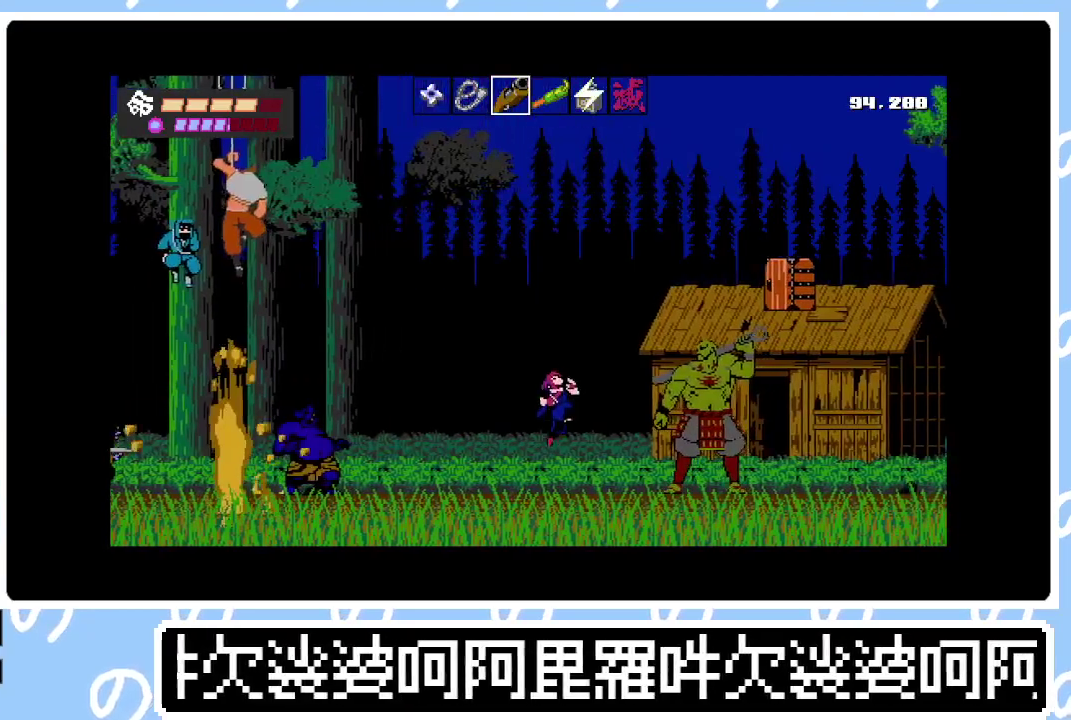
{"buttons": ["DPAD_RIGHT"], "right_stick": "center", "events": [[33, "CROSS", "up"], [200, "CROSS", "down"], [283, "SQUARE", "down"], [333, "CROSS", "up"], [433, "SQUARE", "up"]]}
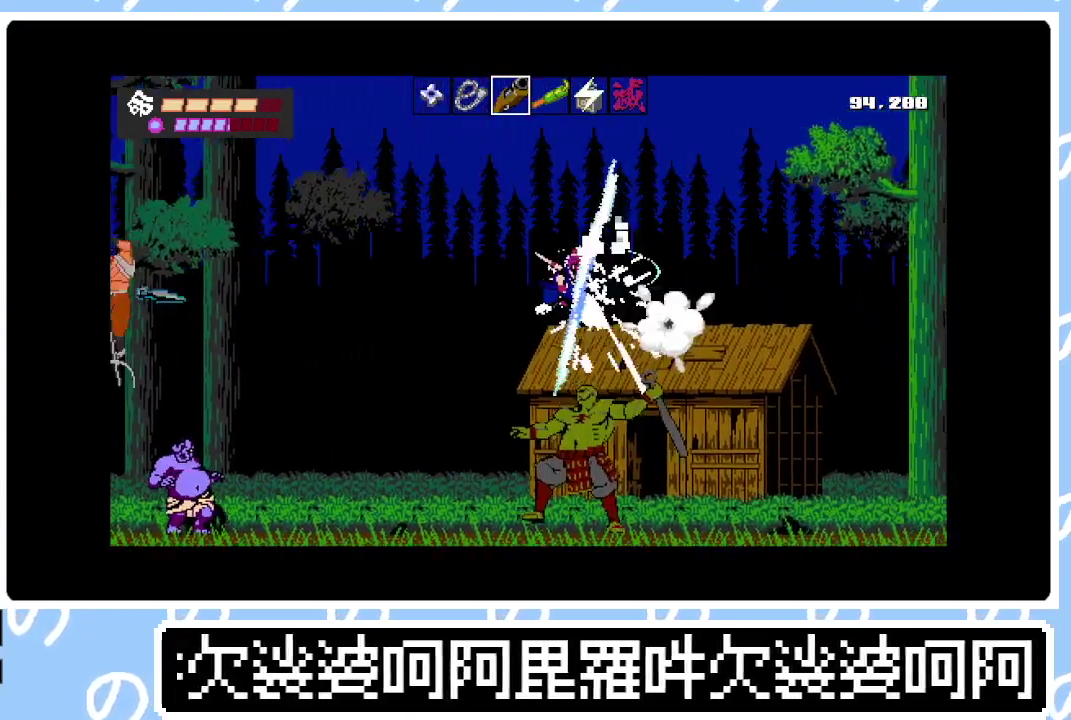
{"buttons": ["DPAD_RIGHT"], "right_stick": "center", "events": []}
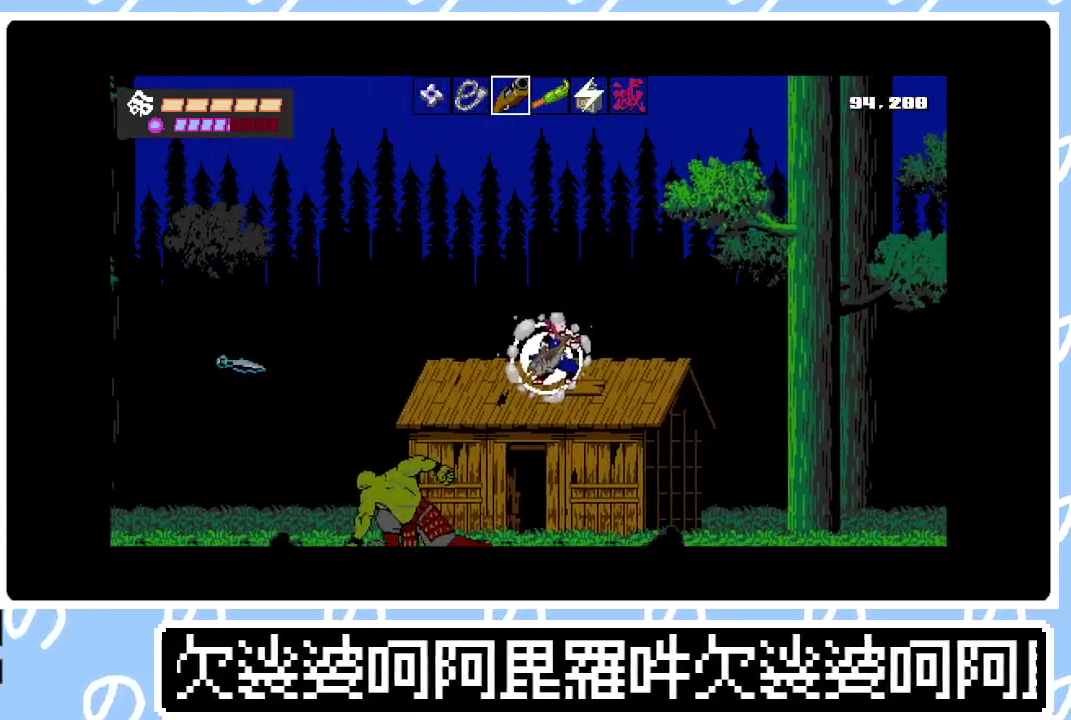
{"buttons": ["DPAD_RIGHT"], "right_stick": "center", "events": [[83, "CIRCLE", "down"], [167, "CIRCLE", "up"], [250, "CIRCLE", "down"], [300, "CIRCLE", "up"], [367, "CIRCLE", "down"], [483, "CIRCLE", "up"]]}
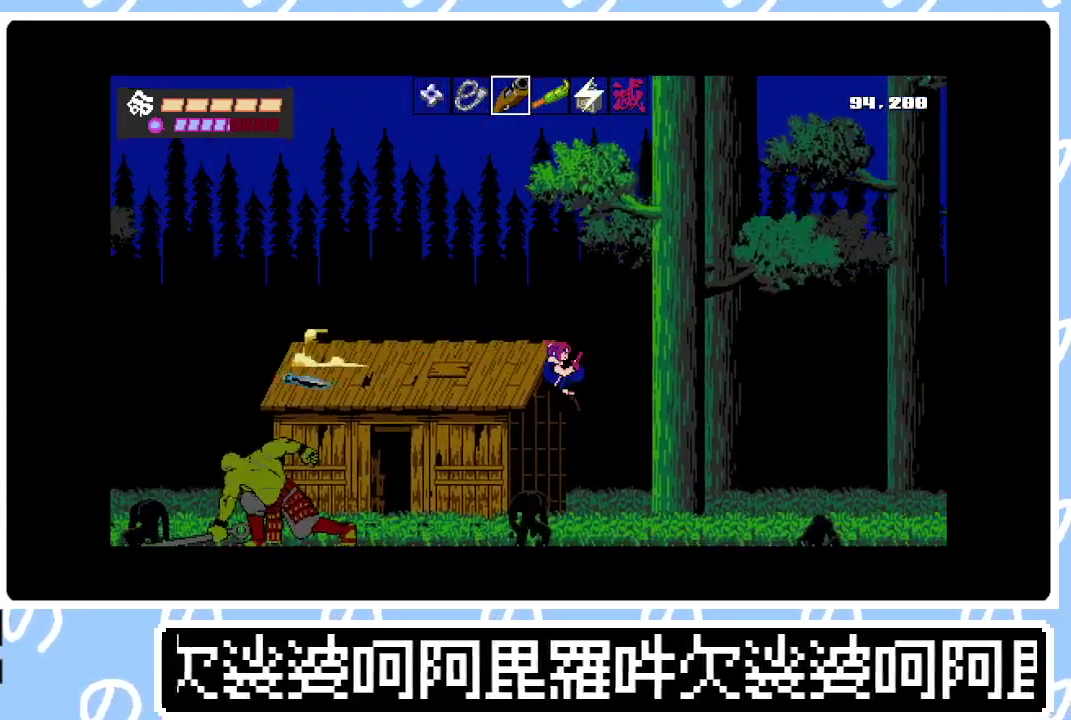
{"buttons": ["CIRCLE", "DPAD_RIGHT"], "right_stick": "center", "events": [[67, "CIRCLE", "down"], [183, "CIRCLE", "up"], [200, "SQUARE", "down"], [333, "SQUARE", "up"], [433, "CIRCLE", "down"]]}
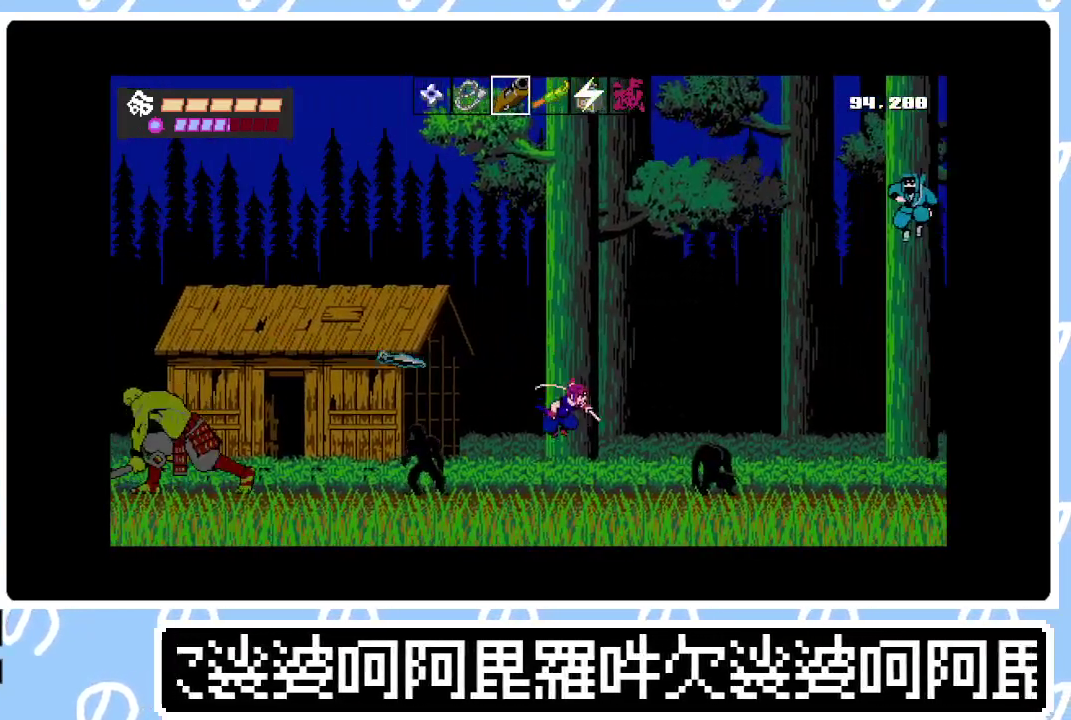
{"buttons": ["CIRCLE", "DPAD_RIGHT"], "right_stick": "center", "events": [[33, "CIRCLE", "up"], [83, "SQUARE", "down"], [100, "CIRCLE", "down"], [167, "SQUARE", "up"], [200, "CIRCLE", "up"], [250, "SQUARE", "down"], [267, "CIRCLE", "down"], [317, "SQUARE", "up"], [367, "CIRCLE", "up"], [417, "CIRCLE", "down"], [433, "SQUARE", "down"], [500, "SQUARE", "up"]]}